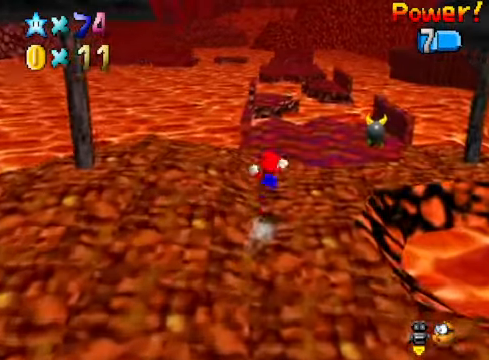
Gameplay with a controller (Xbox layout); each line is a JSON object with the inputs held at the frame after it. "events" lists button and stick changes between this image and that frame as [ms after this image, input, new state], when the widget could be followed in between.
{"buttons": [], "left_stick": "down-left", "right_stick": "center", "events": [[33, "L2", "up"], [200, "left_stick", "center"], [334, "left_stick", "down-left"]]}
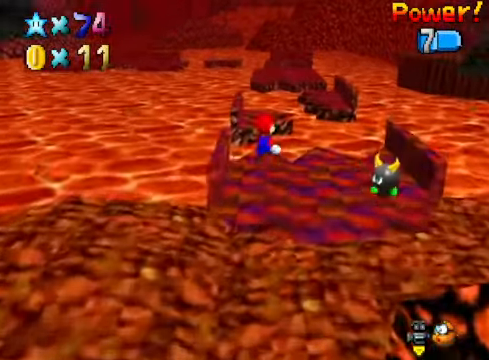
{"buttons": ["L2"], "left_stick": "up-left", "right_stick": "center", "events": [[167, "left_stick", "center"], [300, "left_stick", "up-left"], [434, "L2", "down"]]}
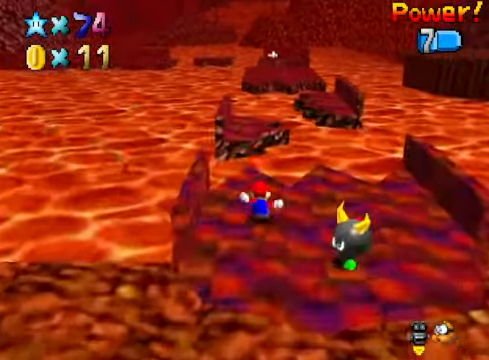
{"buttons": [], "left_stick": "left", "right_stick": "center", "events": [[33, "A", "down"], [133, "A", "up"], [133, "L2", "up"], [234, "left_stick", "left"], [401, "left_stick", "center"], [501, "left_stick", "left"]]}
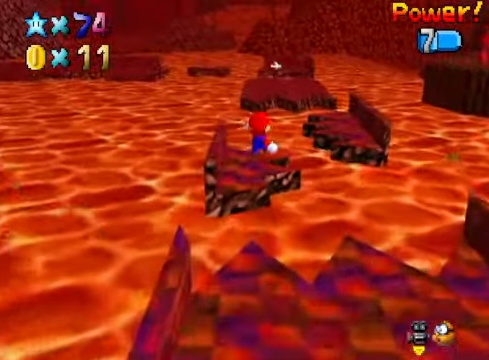
{"buttons": [], "left_stick": "up", "right_stick": "center", "events": [[334, "left_stick", "up-left"], [434, "left_stick", "up"]]}
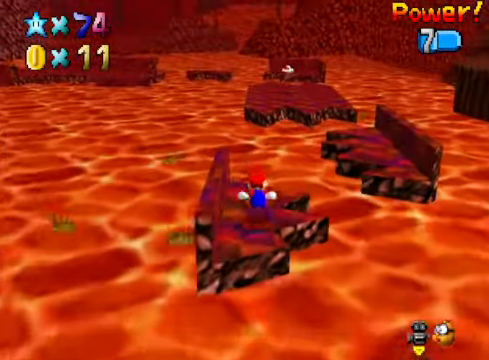
{"buttons": [], "left_stick": "up-left", "right_stick": "center", "events": [[67, "L2", "down"], [133, "A", "down"], [267, "L2", "up"], [300, "left_stick", "up-left"], [334, "A", "up"]]}
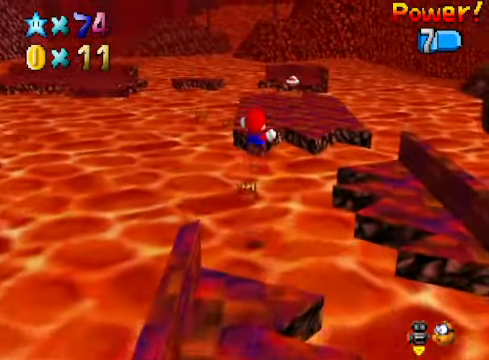
{"buttons": [], "left_stick": "up-left", "right_stick": "right", "events": [[501, "right_stick", "right"]]}
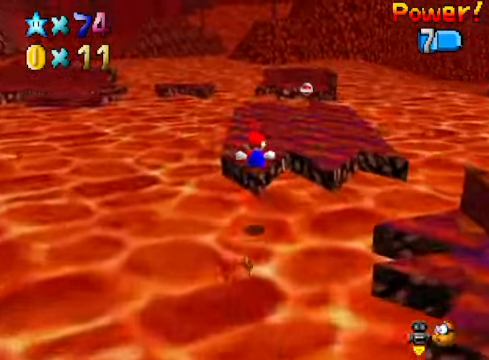
{"buttons": [], "left_stick": "center", "right_stick": "right", "events": [[200, "right_stick", "center"], [401, "right_stick", "right"], [501, "left_stick", "center"]]}
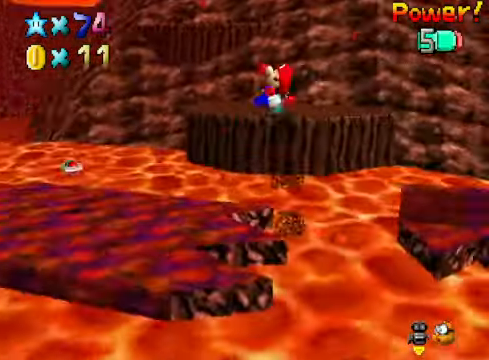
{"buttons": [], "left_stick": "center", "right_stick": "center", "events": [[33, "right_stick", "center"], [133, "left_stick", "left"], [467, "left_stick", "center"]]}
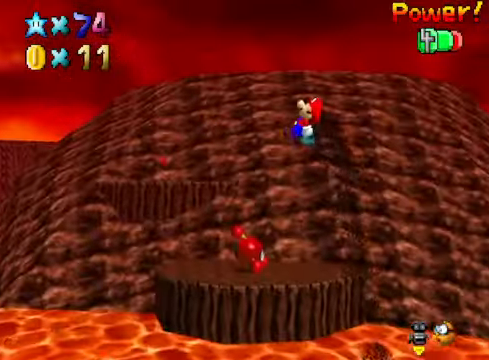
{"buttons": [], "left_stick": "center", "right_stick": "center", "events": [[267, "left_stick", "left"], [434, "left_stick", "center"]]}
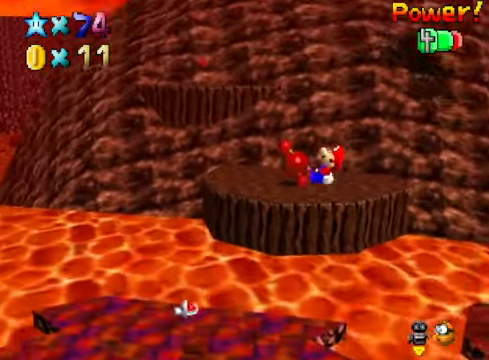
{"buttons": [], "left_stick": "right", "right_stick": "center", "events": [[501, "left_stick", "right"]]}
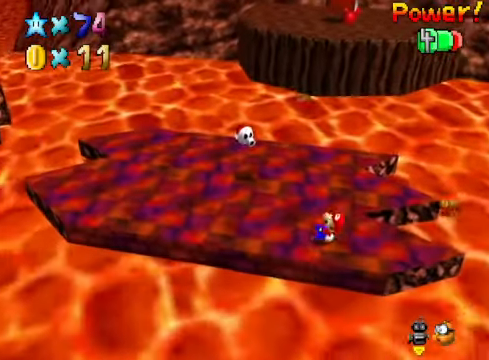
{"buttons": [], "left_stick": "center", "right_stick": "center", "events": [[367, "left_stick", "center"]]}
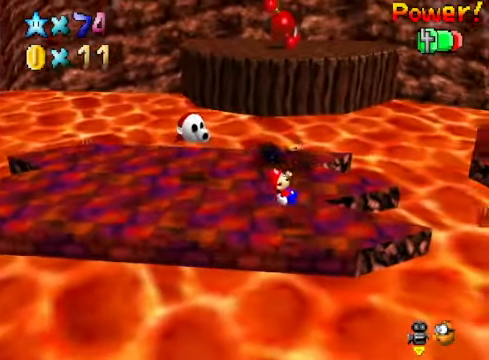
{"buttons": [], "left_stick": "up", "right_stick": "center", "events": [[33, "left_stick", "up-right"], [334, "left_stick", "up"]]}
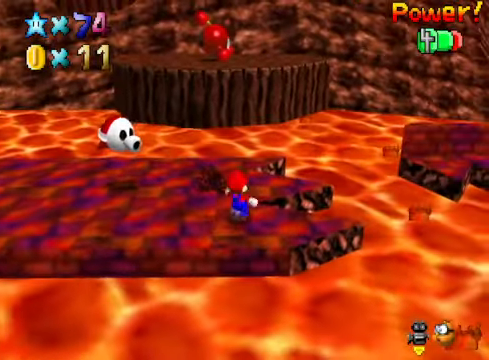
{"buttons": [], "left_stick": "up", "right_stick": "center", "events": [[167, "A", "down"], [167, "X", "down"], [234, "A", "up"], [234, "X", "up"]]}
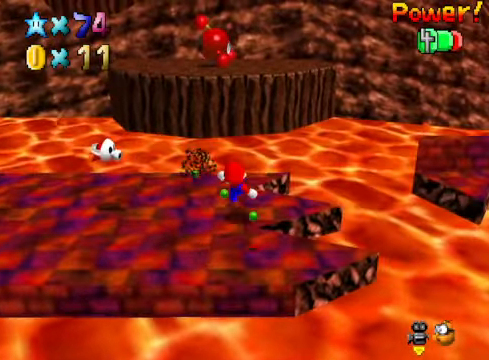
{"buttons": [], "left_stick": "up", "right_stick": "center", "events": [[67, "A", "down"], [100, "A", "up"]]}
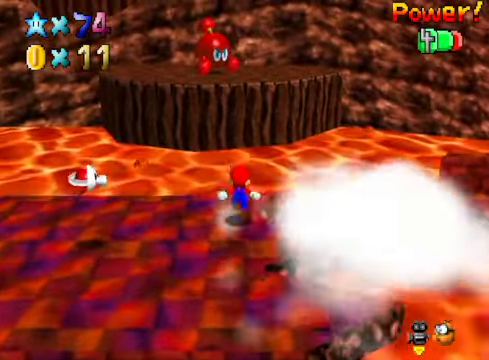
{"buttons": ["A", "X"], "left_stick": "up-left", "right_stick": "center", "events": [[100, "A", "down"], [367, "X", "down"], [501, "left_stick", "up-left"]]}
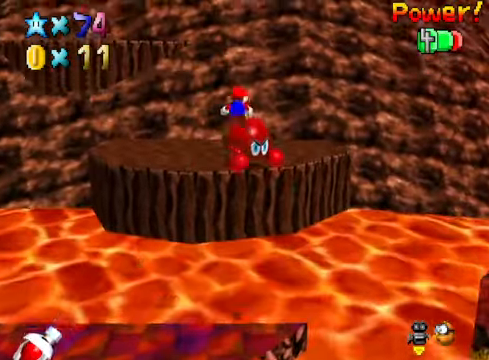
{"buttons": [], "left_stick": "up-left", "right_stick": "center", "events": [[334, "X", "up"], [467, "A", "up"]]}
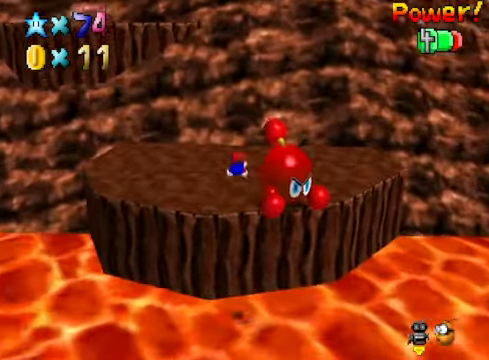
{"buttons": [], "left_stick": "center", "right_stick": "center", "events": [[67, "left_stick", "down-left"], [200, "A", "down"], [300, "A", "up"], [367, "left_stick", "center"]]}
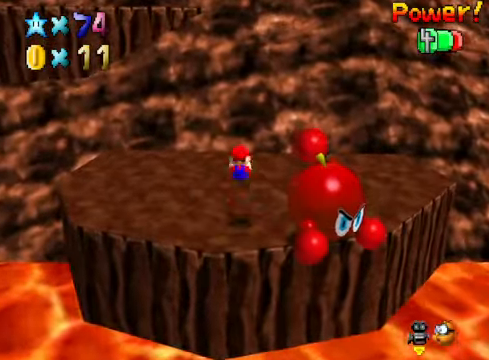
{"buttons": [], "left_stick": "up-left", "right_stick": "center", "events": [[167, "left_stick", "up-left"], [300, "A", "down"], [300, "X", "down"], [334, "A", "up"], [334, "X", "up"]]}
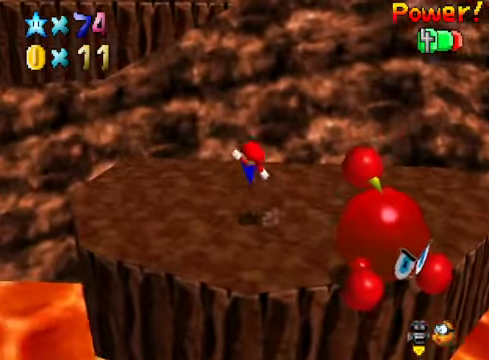
{"buttons": [], "left_stick": "up-left", "right_stick": "center", "events": [[200, "A", "down"], [233, "A", "up"]]}
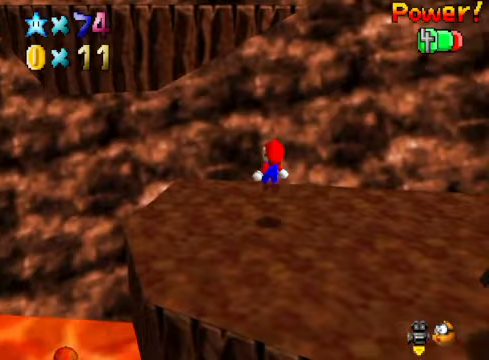
{"buttons": ["A"], "left_stick": "up", "right_stick": "center", "events": [[234, "A", "down"], [267, "left_stick", "right"], [434, "left_stick", "up"]]}
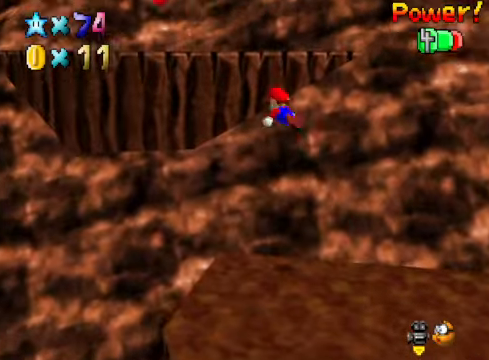
{"buttons": ["A"], "left_stick": "up-left", "right_stick": "center", "events": [[67, "left_stick", "up-left"], [167, "A", "up"], [468, "A", "down"]]}
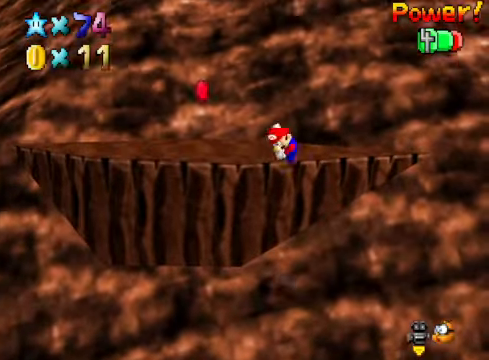
{"buttons": ["A"], "left_stick": "up-left", "right_stick": "center", "events": []}
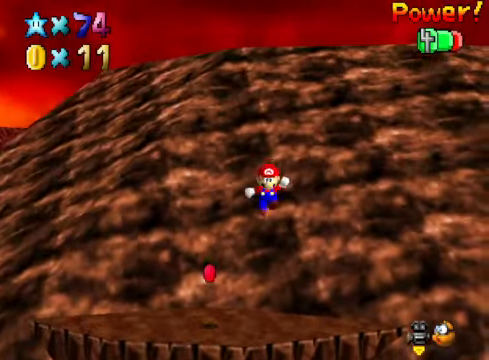
{"buttons": [], "left_stick": "up-left", "right_stick": "center", "events": [[401, "A", "up"]]}
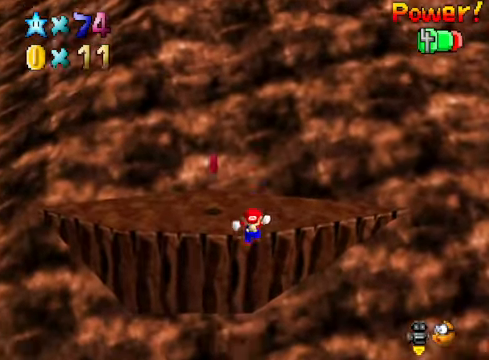
{"buttons": ["A"], "left_stick": "up", "right_stick": "center", "events": [[100, "left_stick", "up"], [133, "A", "down"], [234, "A", "up"], [267, "left_stick", "center"], [434, "A", "down"], [467, "left_stick", "up"]]}
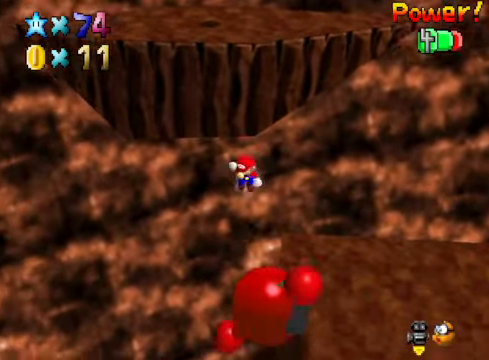
{"buttons": [], "left_stick": "right", "right_stick": "center", "events": [[100, "left_stick", "up-right"], [267, "A", "up"], [434, "left_stick", "right"]]}
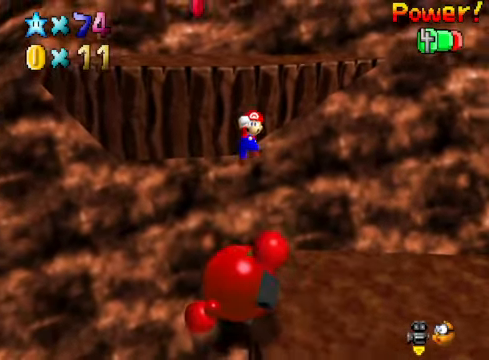
{"buttons": [], "left_stick": "right", "right_stick": "center", "events": []}
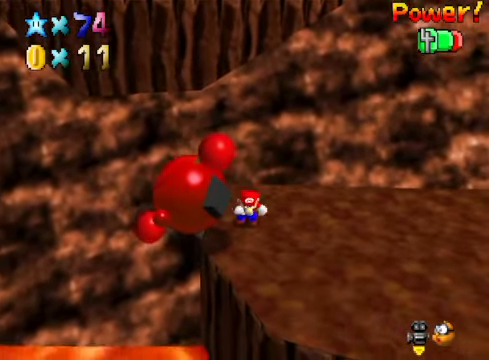
{"buttons": [], "left_stick": "center", "right_stick": "center", "events": [[334, "left_stick", "center"]]}
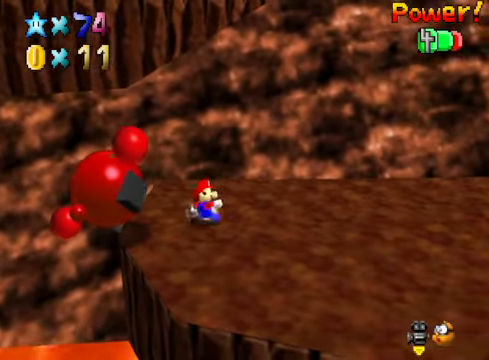
{"buttons": [], "left_stick": "up", "right_stick": "center", "events": [[33, "left_stick", "up"], [367, "A", "down"], [367, "X", "down"], [434, "A", "up"], [434, "X", "up"]]}
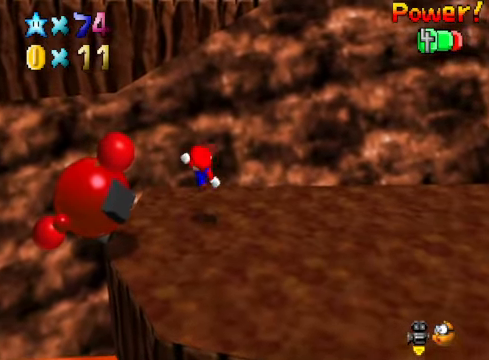
{"buttons": [], "left_stick": "up", "right_stick": "center", "events": [[267, "A", "down"], [467, "A", "up"]]}
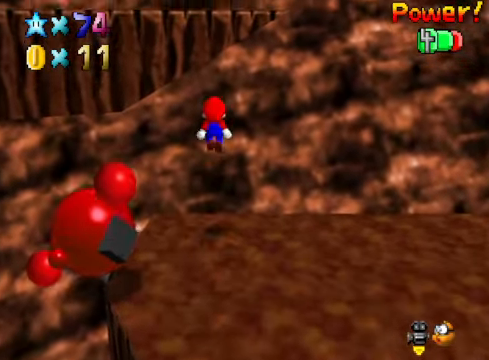
{"buttons": ["A"], "left_stick": "down", "right_stick": "center", "events": [[401, "A", "down"], [401, "left_stick", "down"]]}
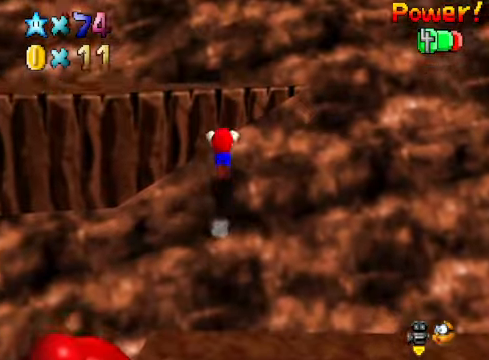
{"buttons": [], "left_stick": "up-left", "right_stick": "center", "events": [[300, "left_stick", "left"], [334, "A", "up"], [367, "left_stick", "up-left"]]}